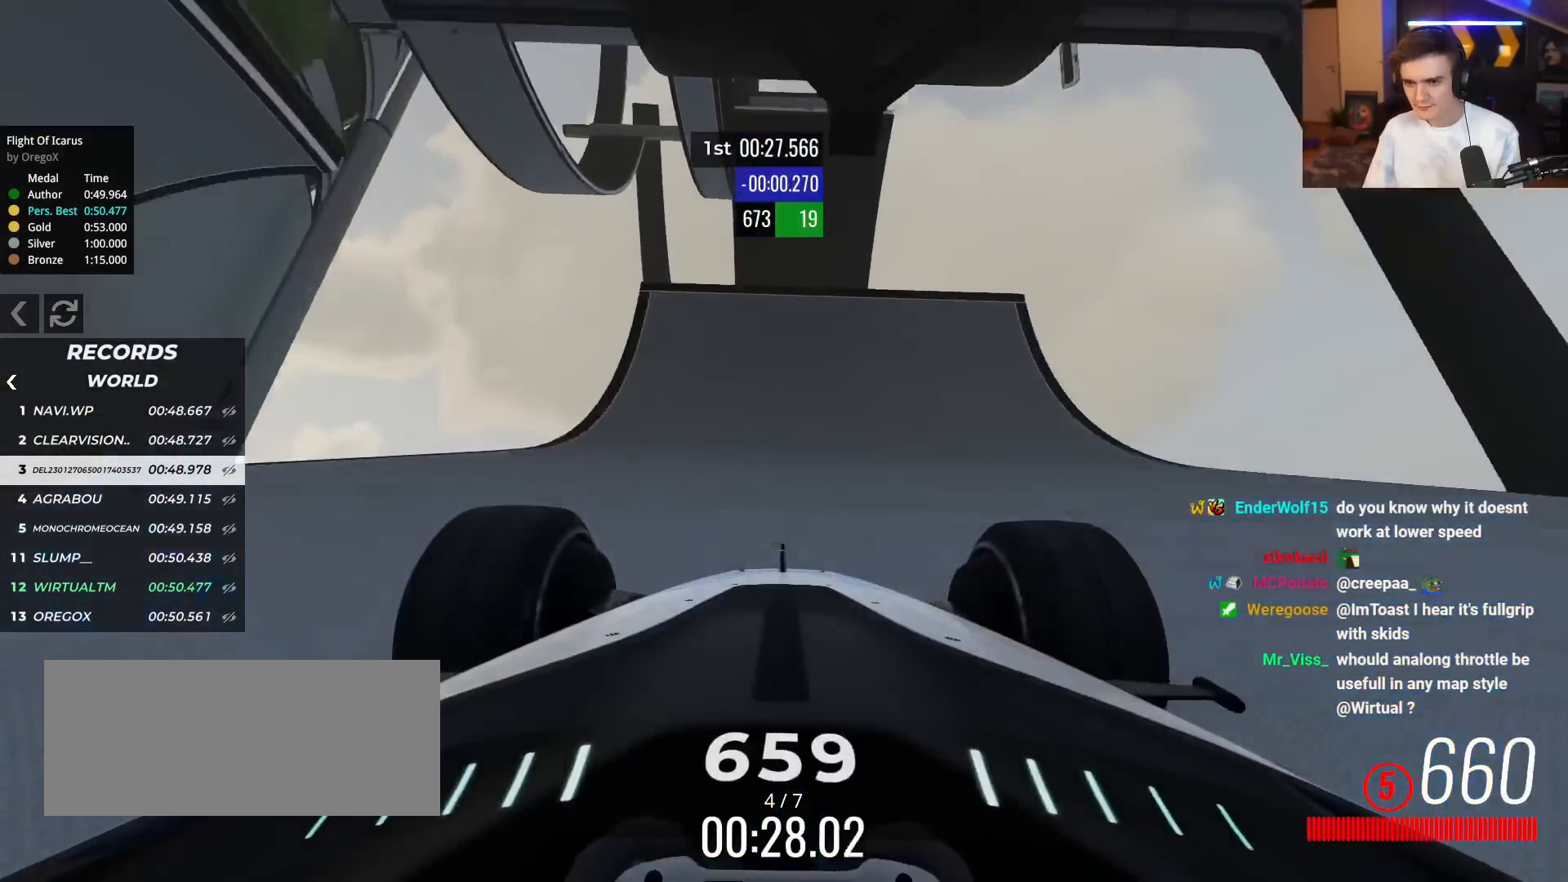
Gameplay with keyboard; each line is a JSON object with the keys held at the frame after it. "events" lists presses ("down") and releases ("up") of "brake", "down", "left", "right" and "up" between this image and that frame as [ms after this image, input, new state], when the widget could be followed in between. No other keys are recorded. Mouse input is not recorded. Key names are as the overlay labels them; some are game actions (e.g. jump) rather than physical keys.
{"keys": ["up"], "events": []}
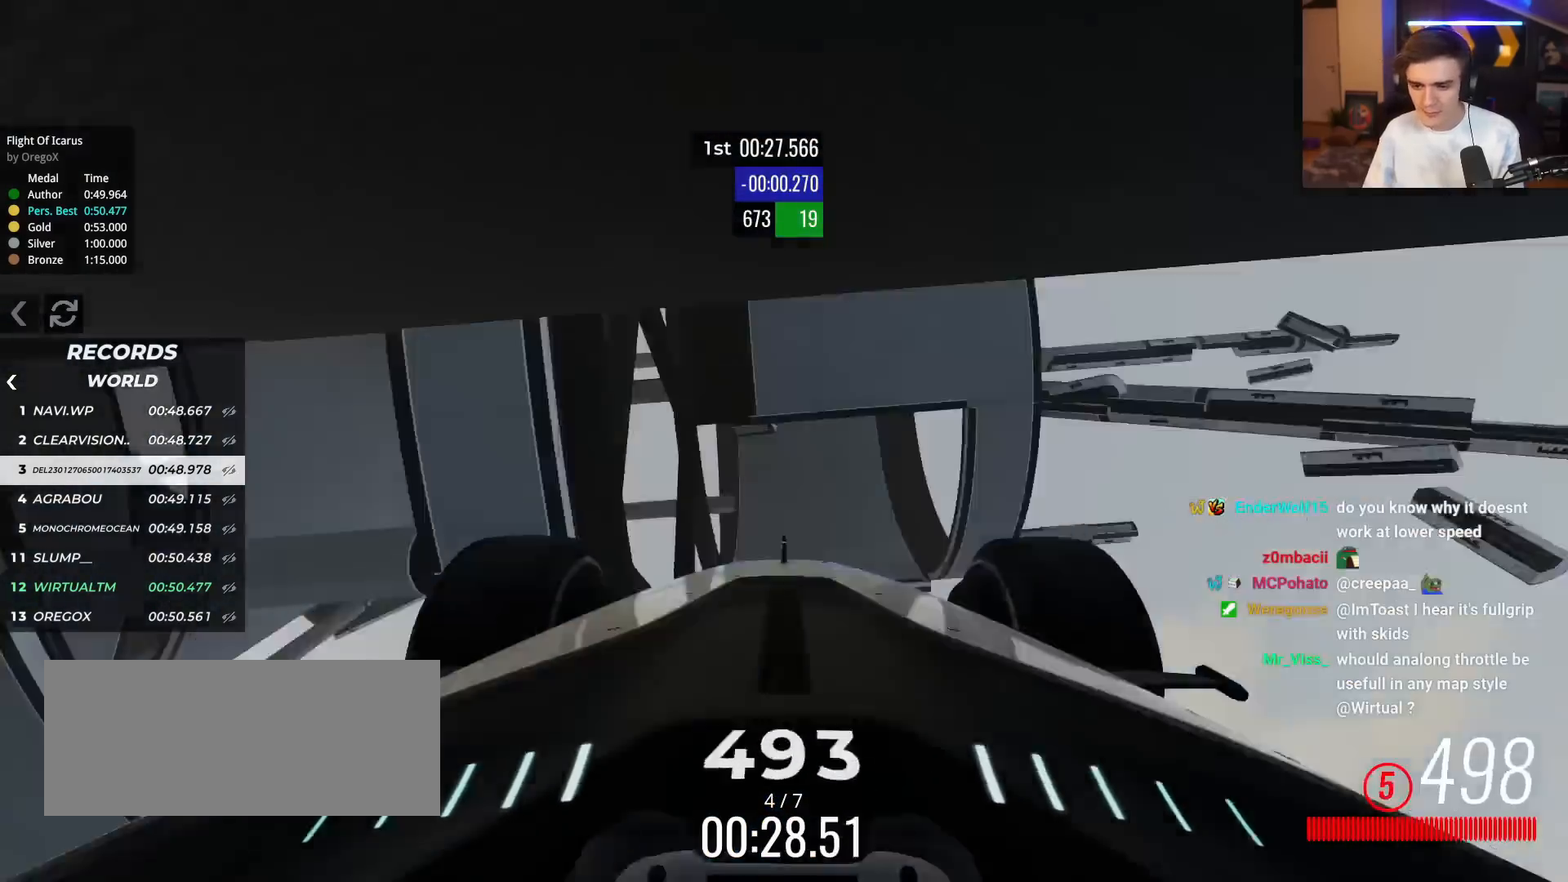
{"keys": ["up"], "events": []}
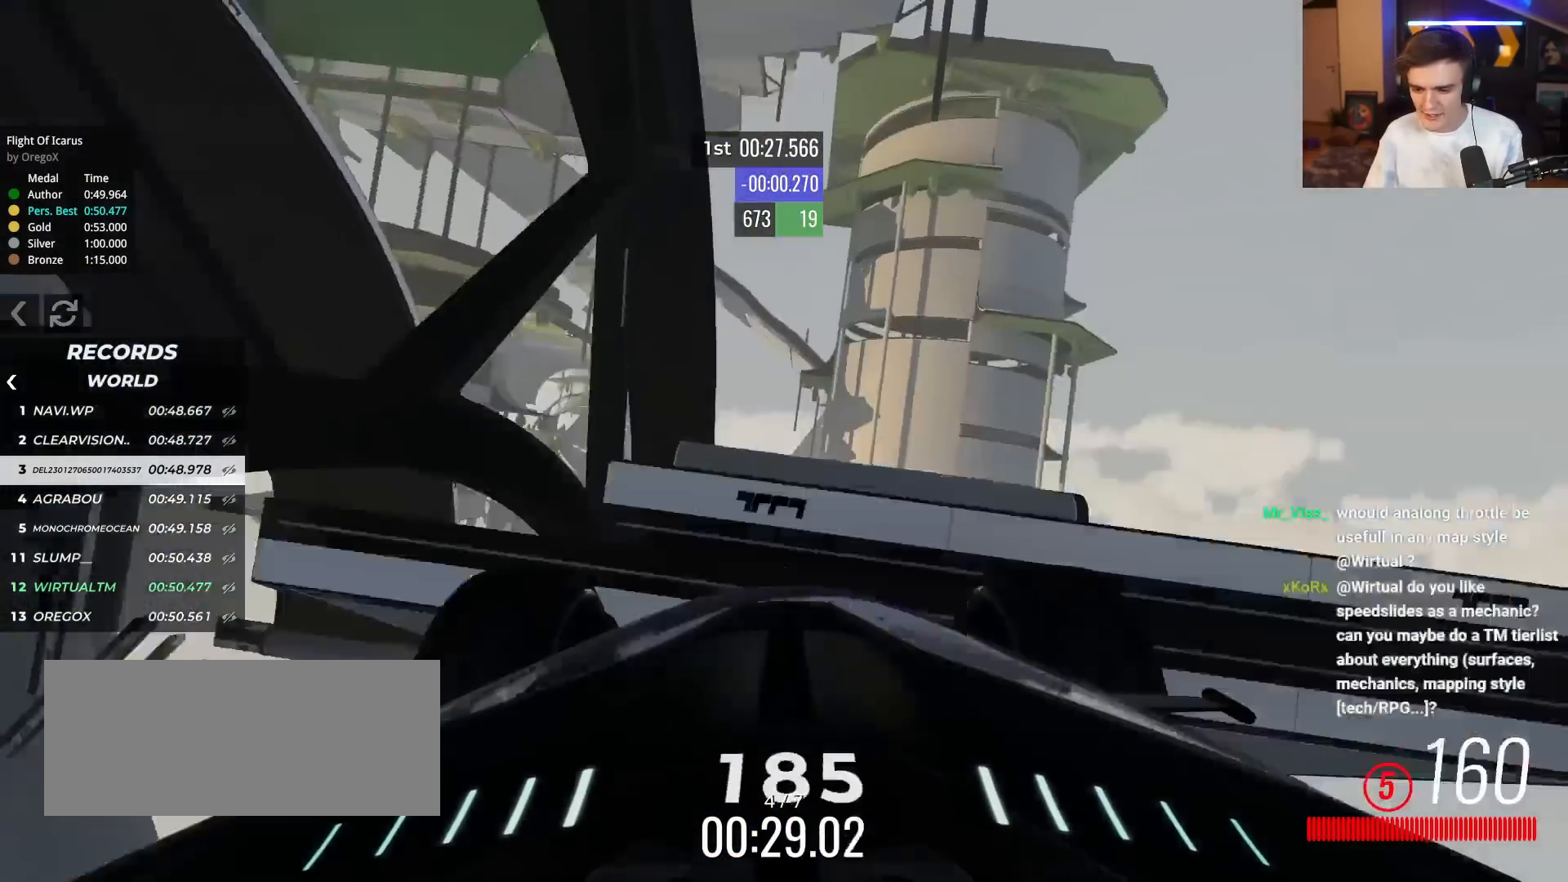
{"keys": ["up"], "events": [[368, "left", "down"], [501, "left", "up"]]}
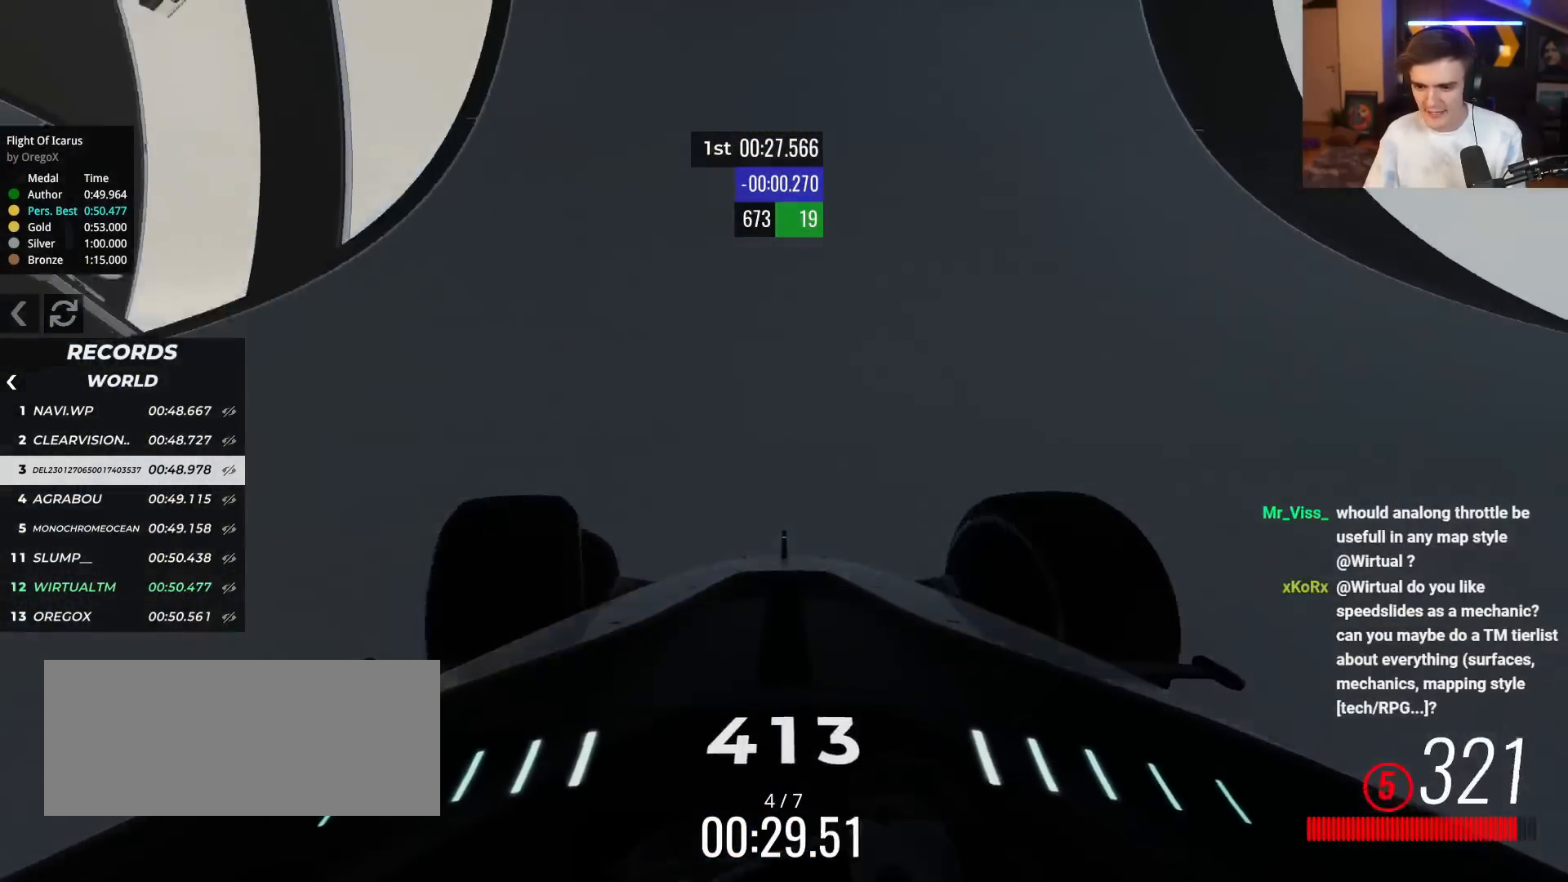
{"keys": ["up"], "events": [[200, "right", "down"], [284, "right", "up"], [384, "left", "down"], [434, "left", "up"]]}
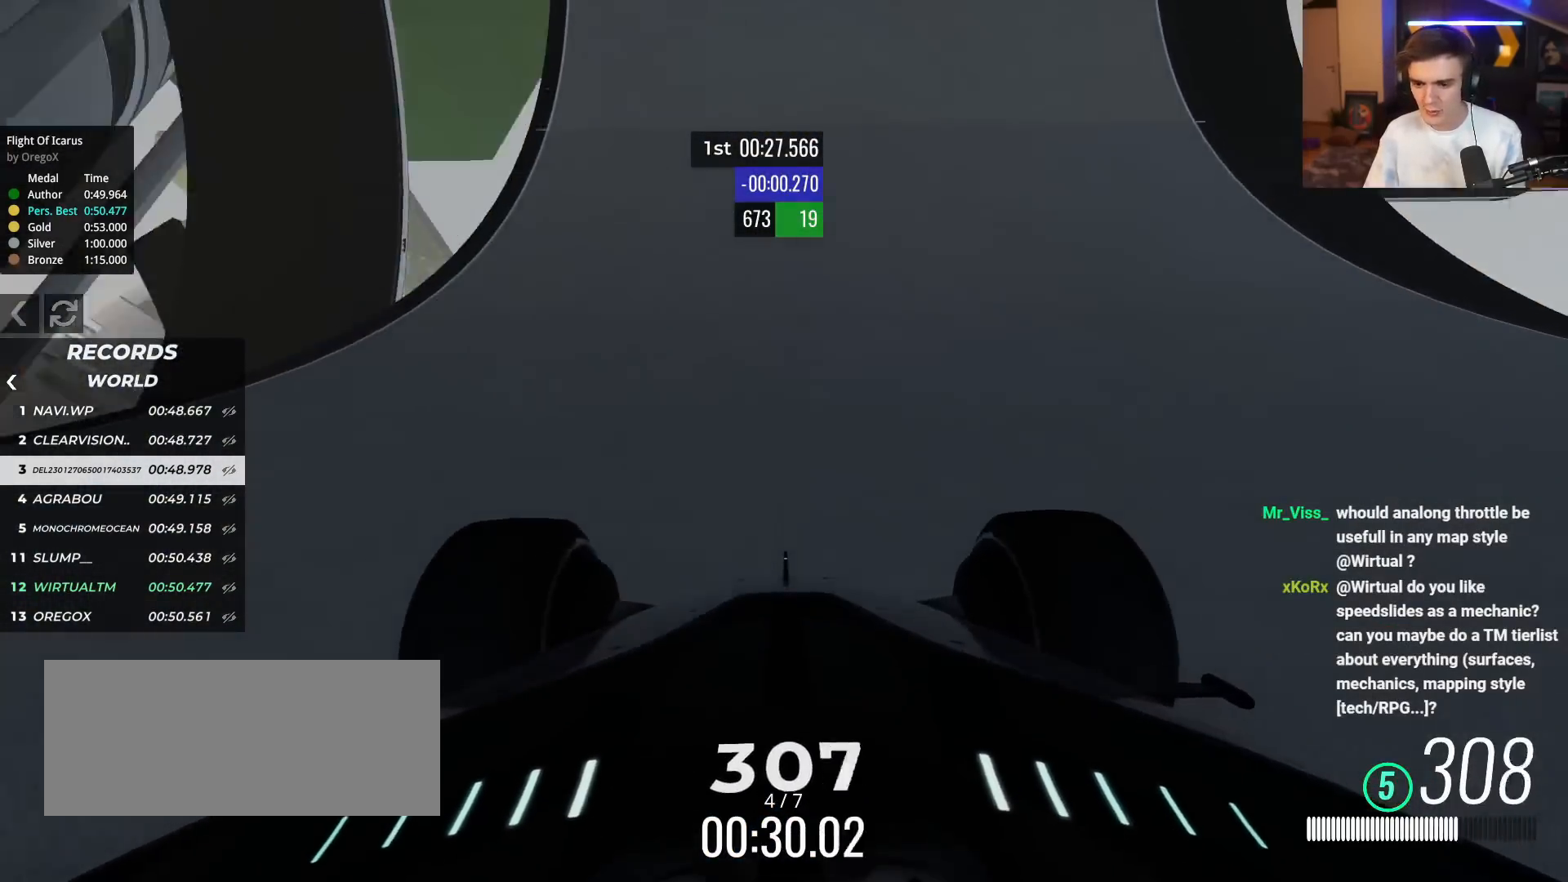
{"keys": ["up"], "events": [[217, "right", "down"], [267, "right", "up"]]}
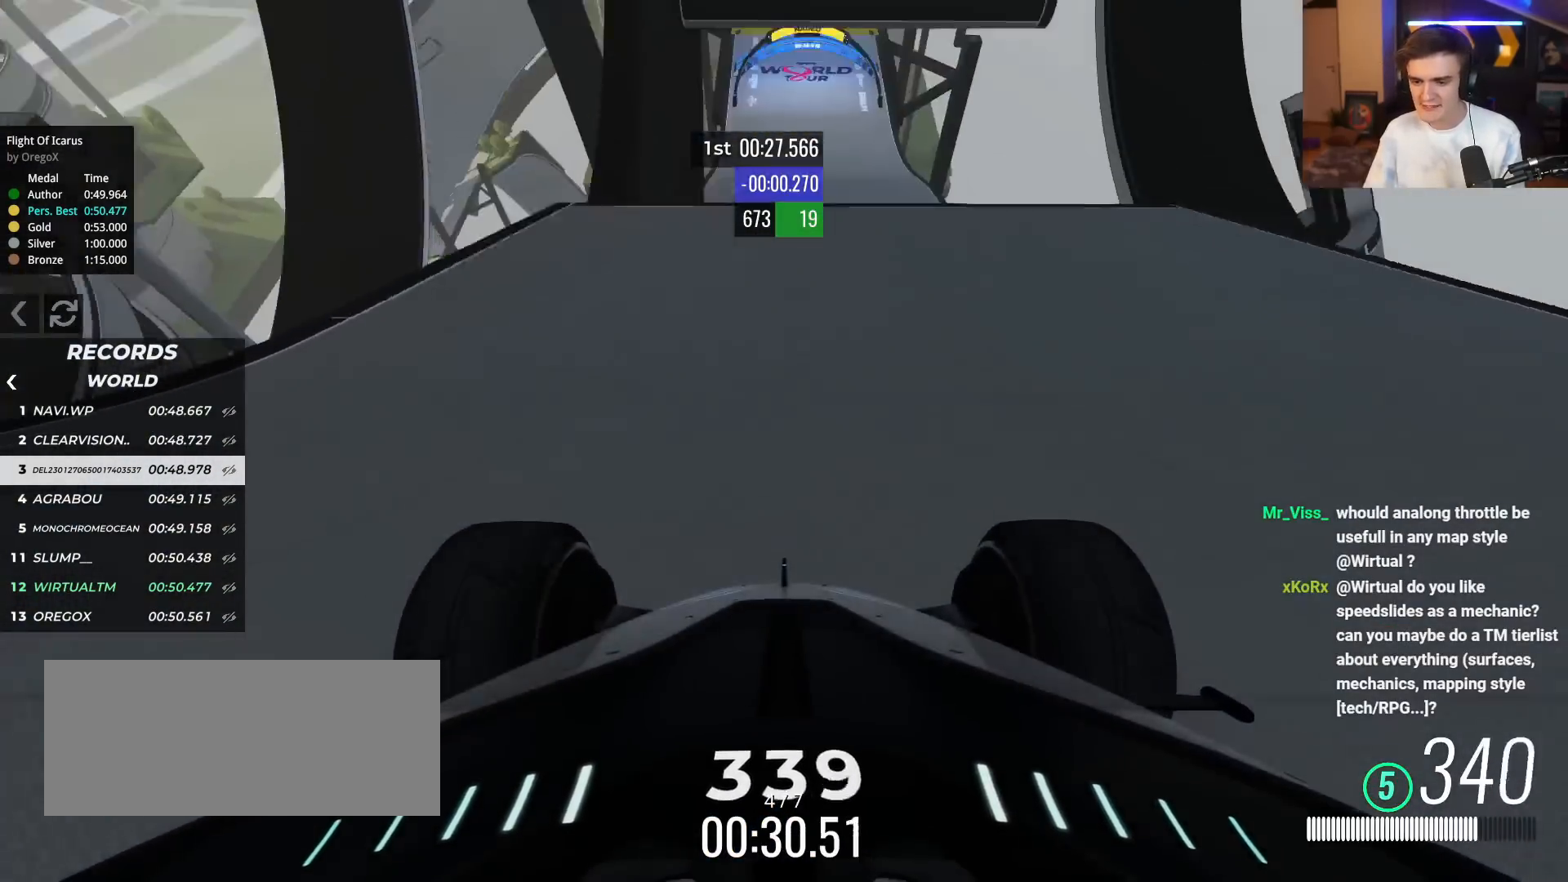
{"keys": ["up"], "events": []}
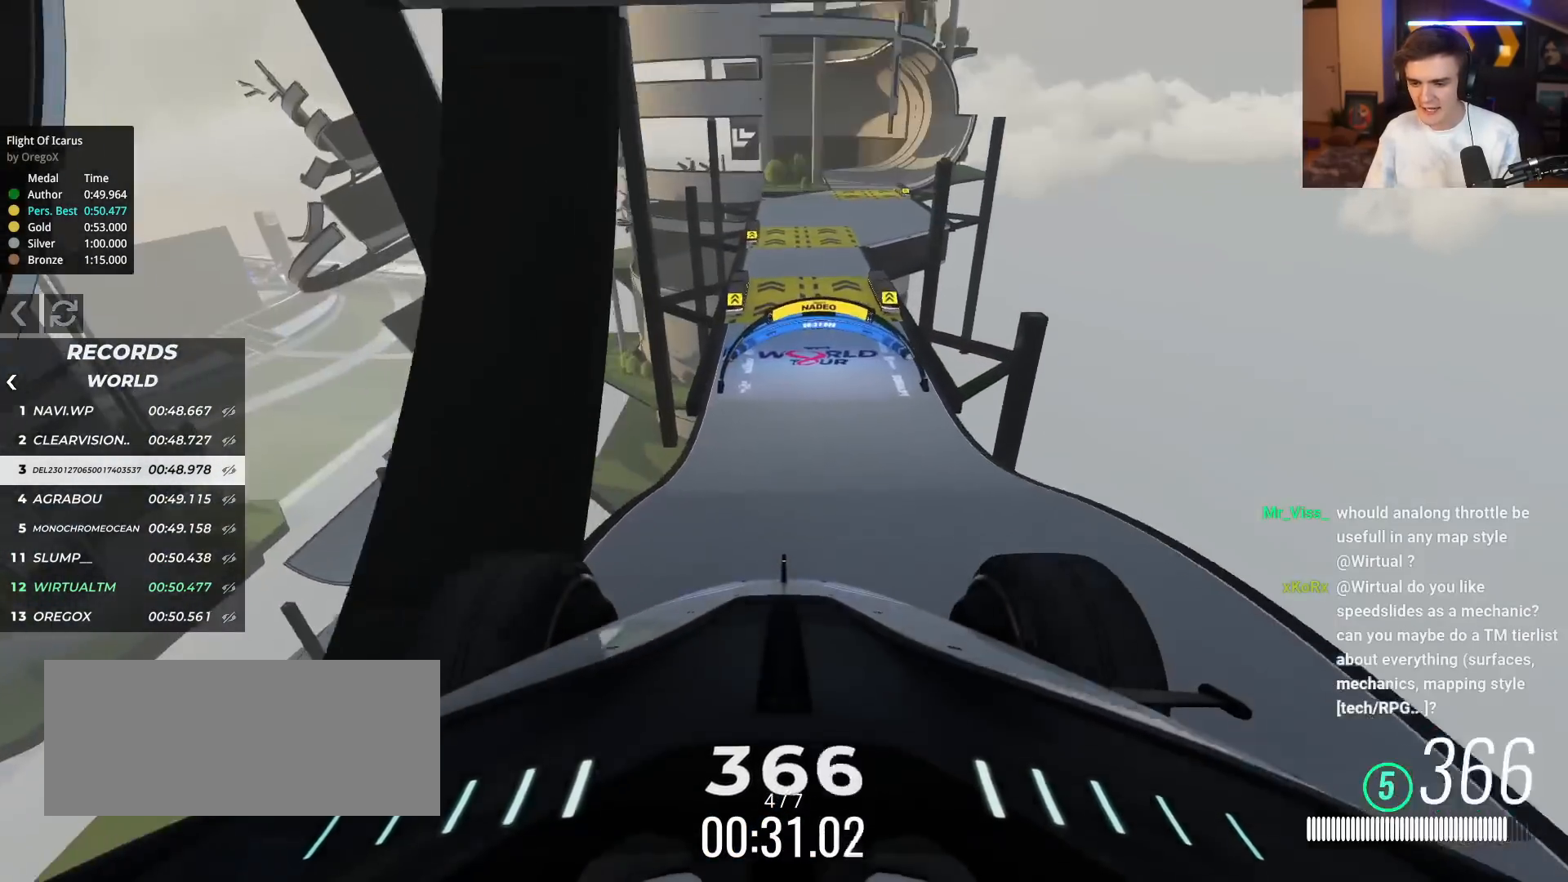
{"keys": ["right", "up"], "events": [[201, "right", "down"], [301, "right", "up"], [484, "right", "down"]]}
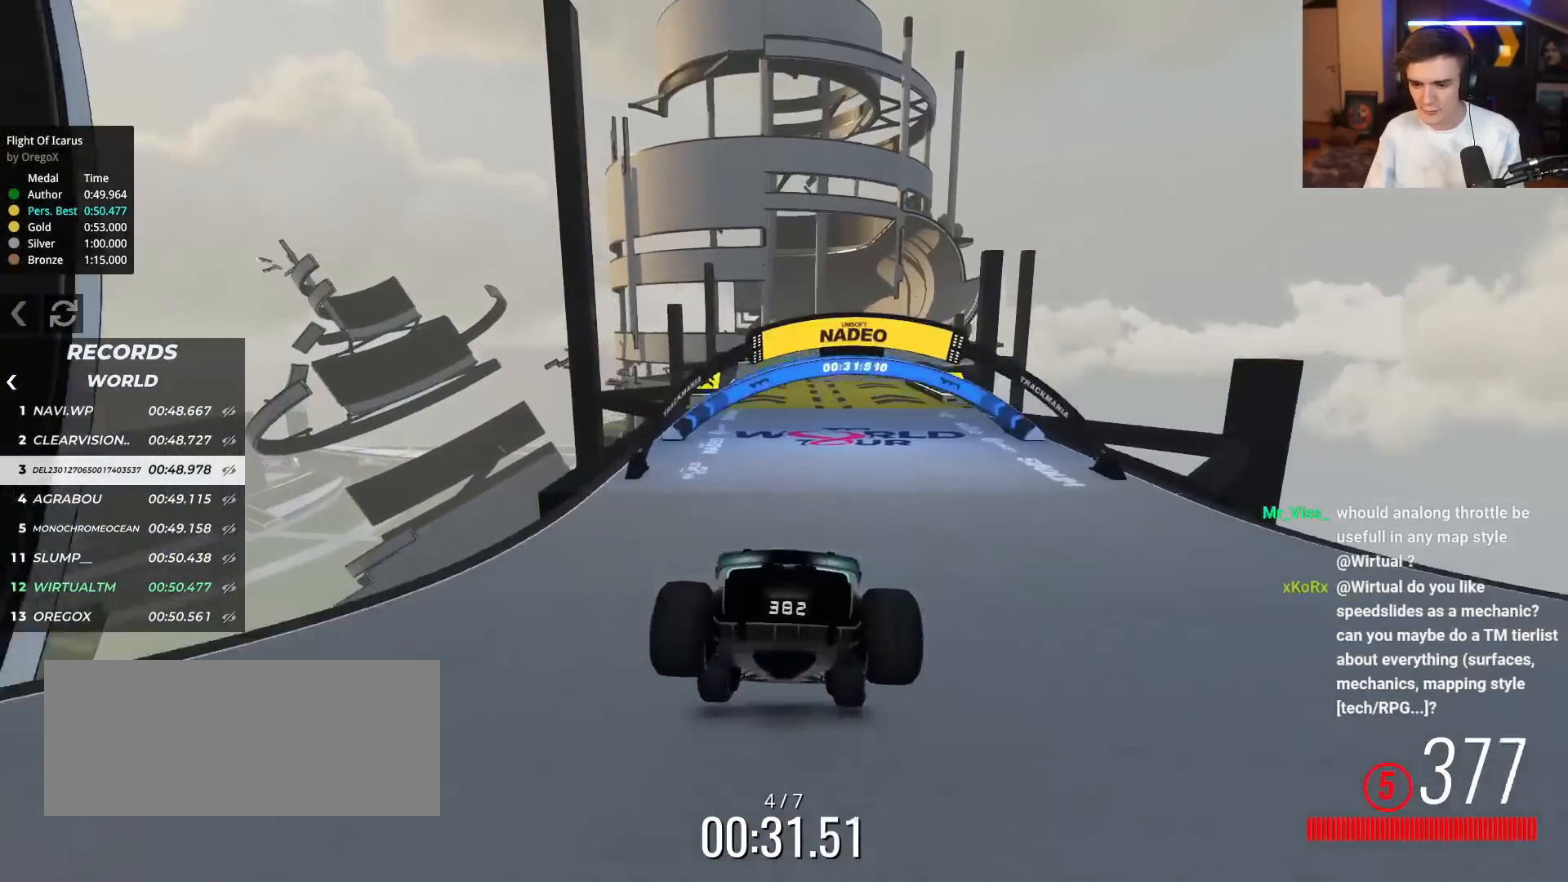
{"keys": ["up"], "events": [[167, "right", "up"]]}
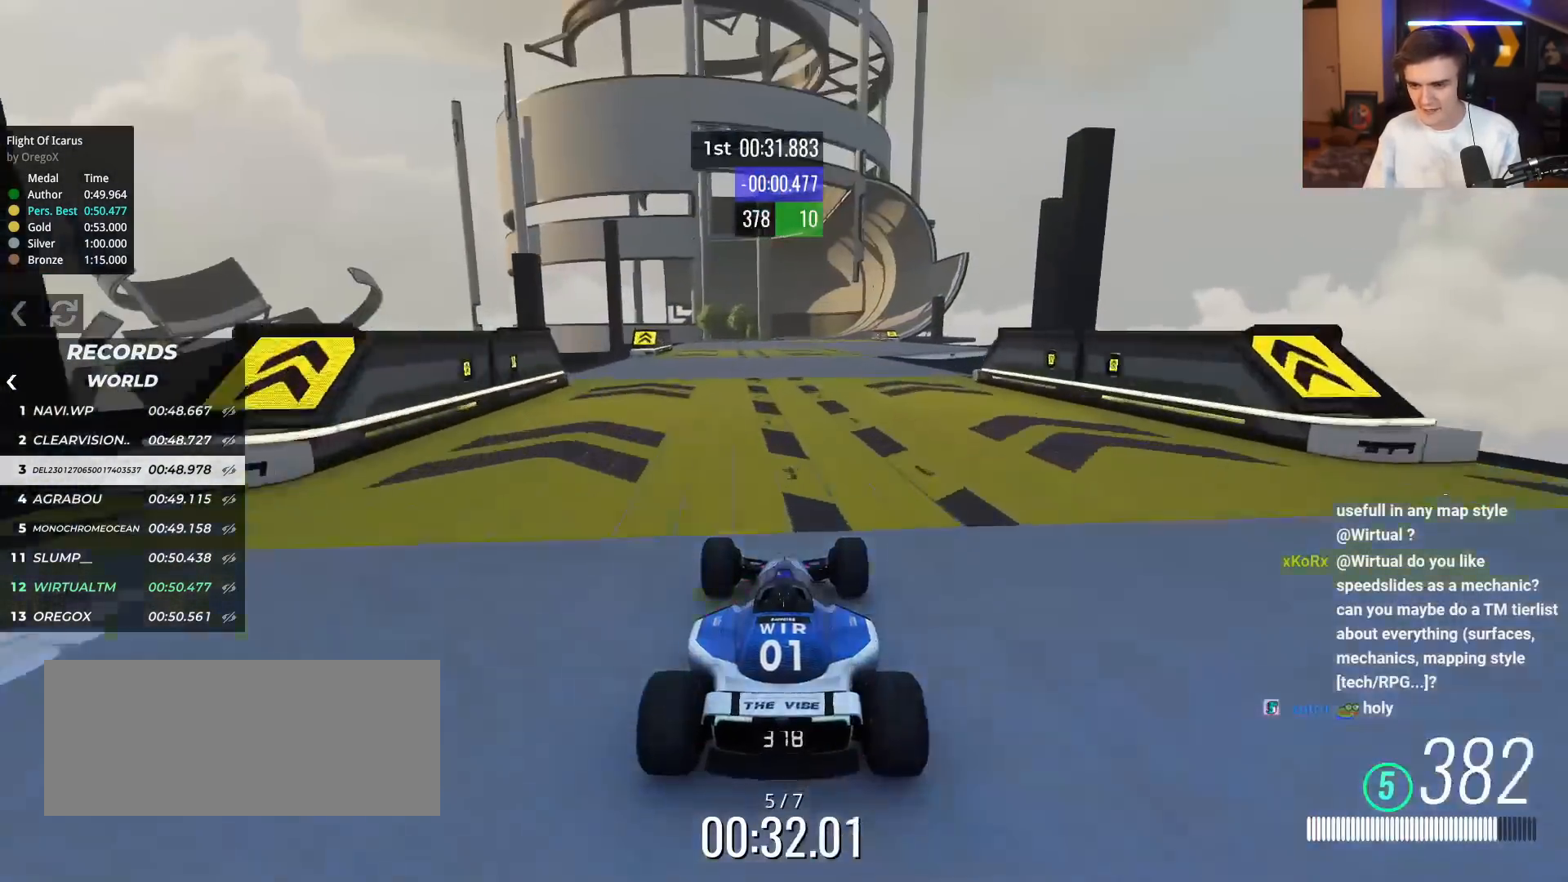
{"keys": ["up"], "events": [[34, "right", "down"], [84, "right", "up"]]}
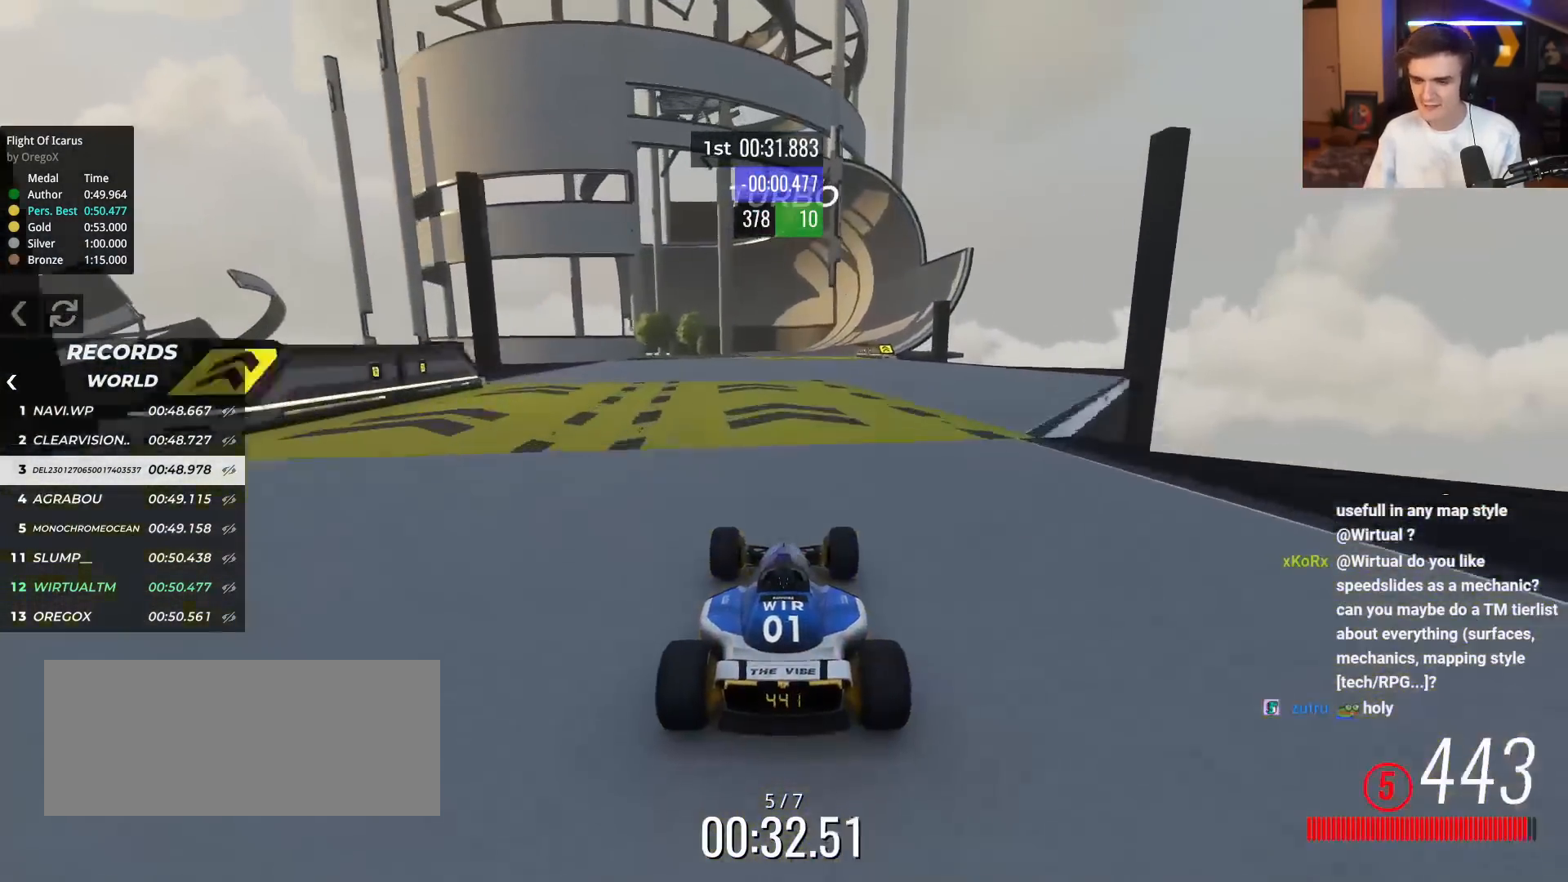
{"keys": ["right", "up"], "events": [[150, "right", "down"], [250, "right", "up"], [434, "right", "down"]]}
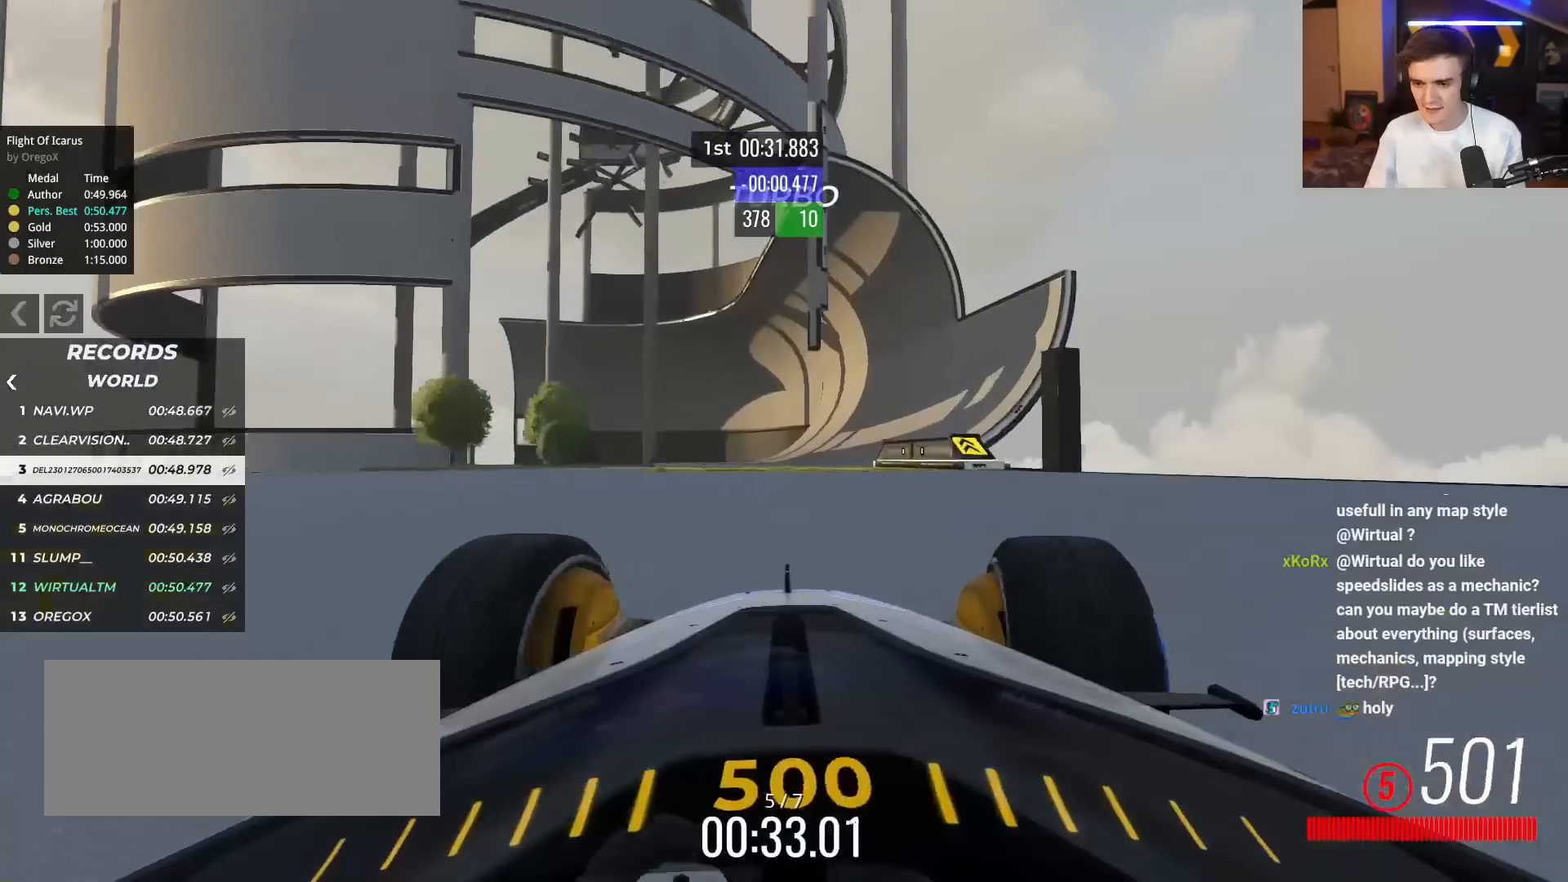
{"keys": ["up"], "events": [[67, "right", "up"], [167, "right", "down"], [351, "right", "up"]]}
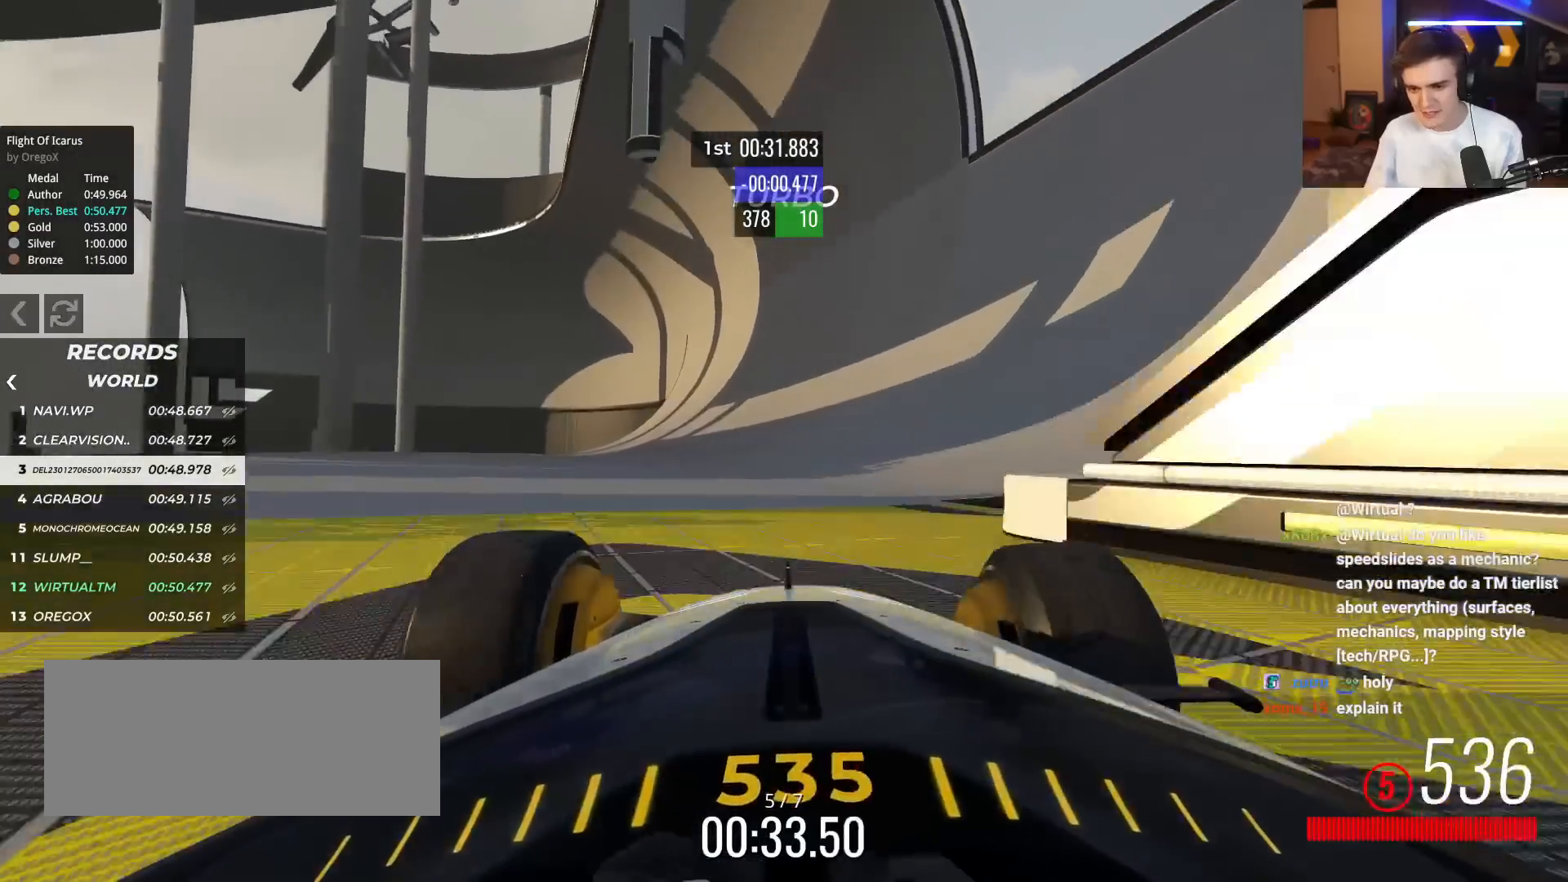
{"keys": ["up"], "events": [[17, "right", "down"], [100, "right", "up"], [251, "right", "down"], [334, "right", "up"]]}
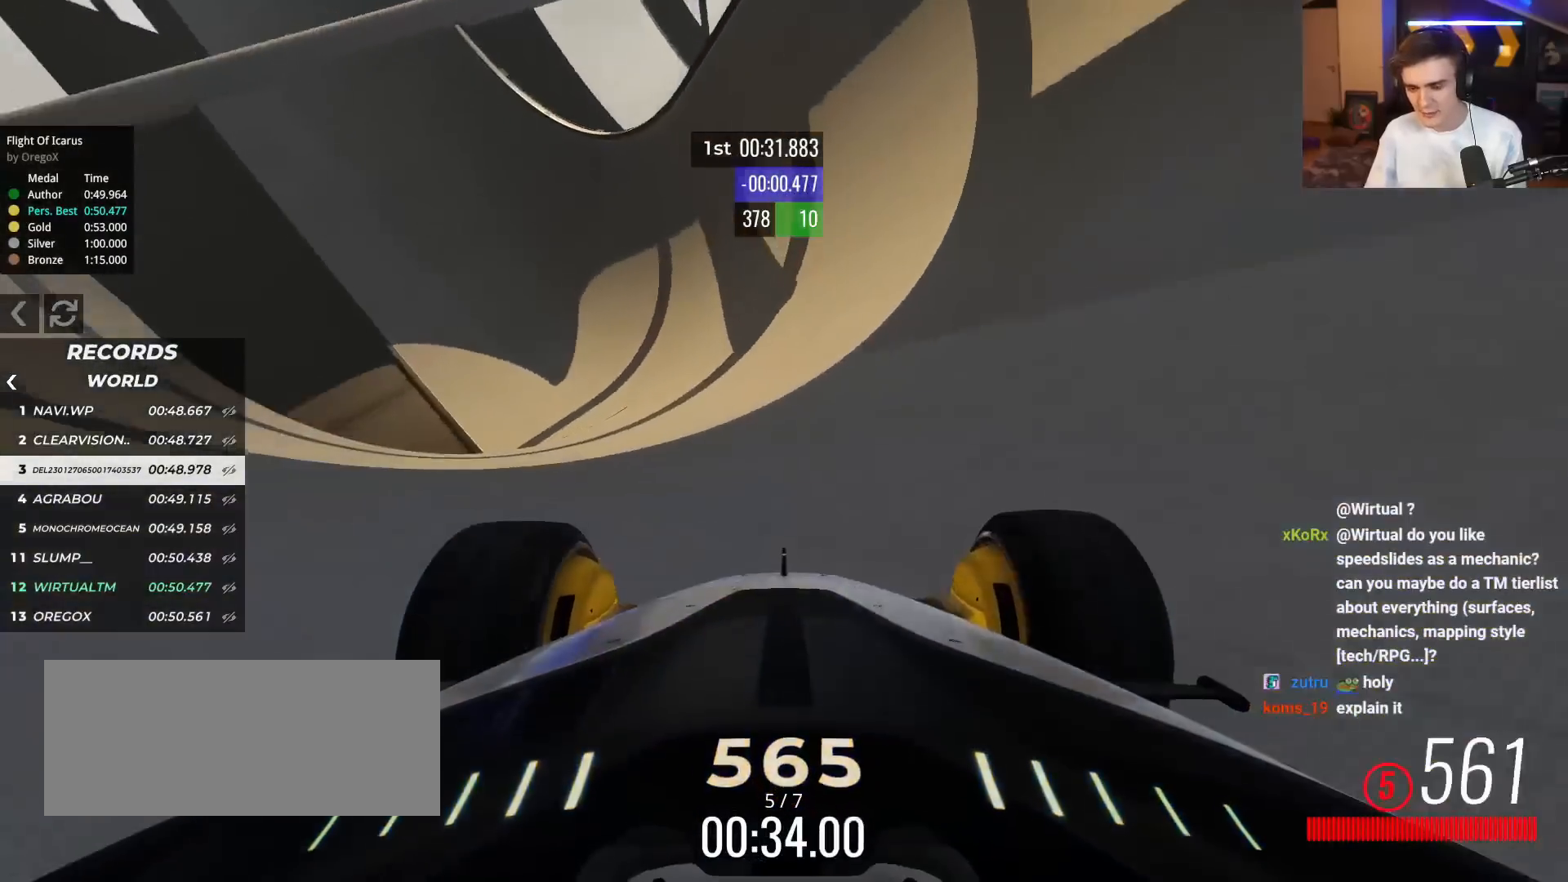
{"keys": ["right", "up"], "events": [[267, "right", "down"], [300, "right", "up"], [450, "right", "down"]]}
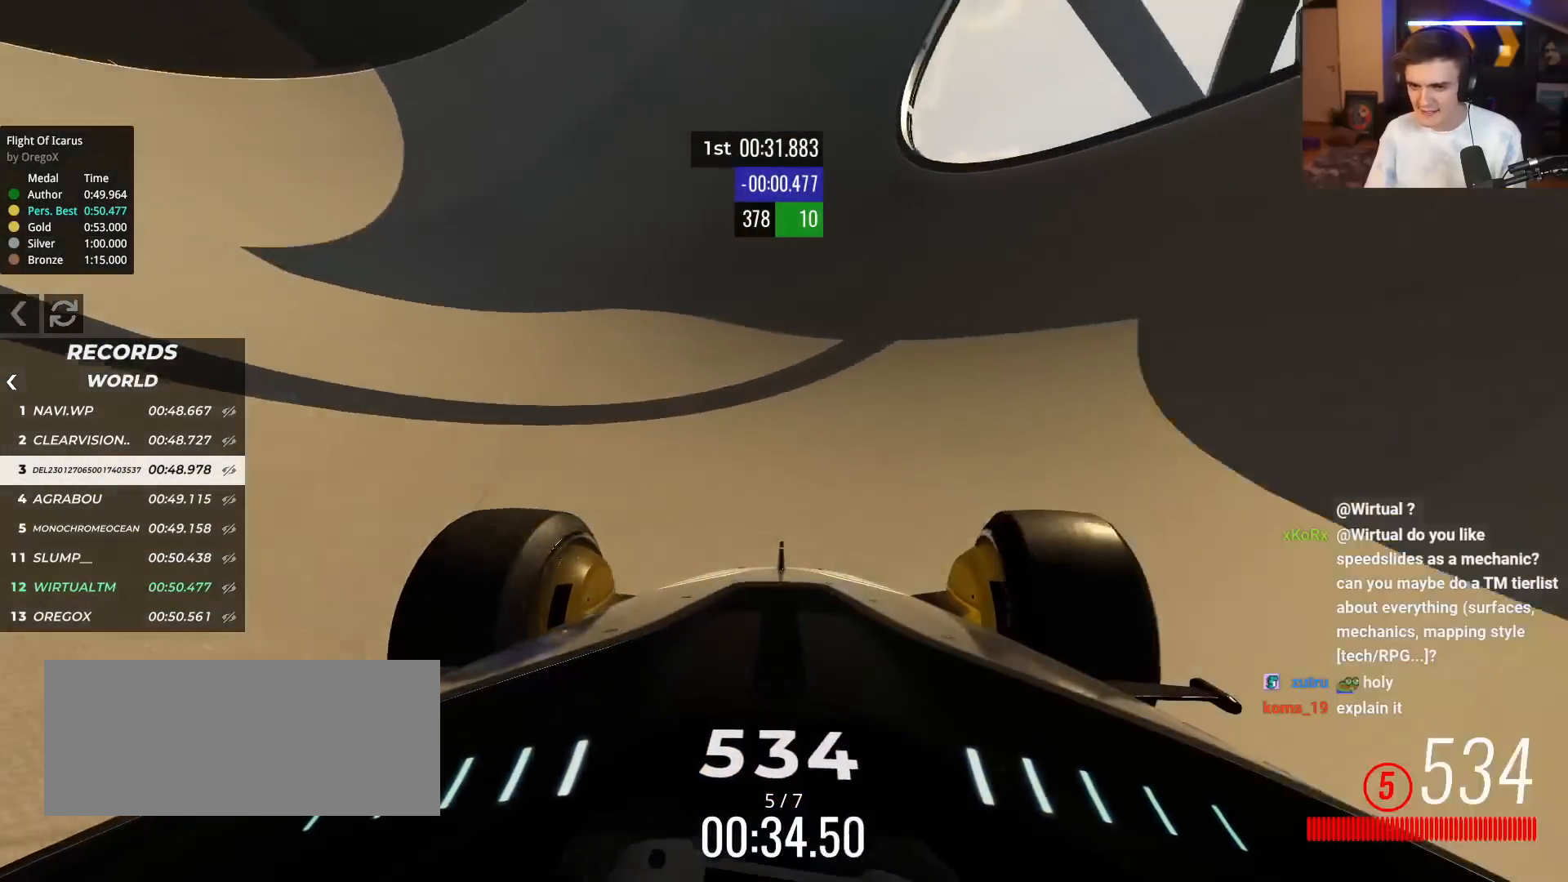
{"keys": ["up"], "events": [[34, "right", "up"], [184, "right", "down"], [234, "right", "up"]]}
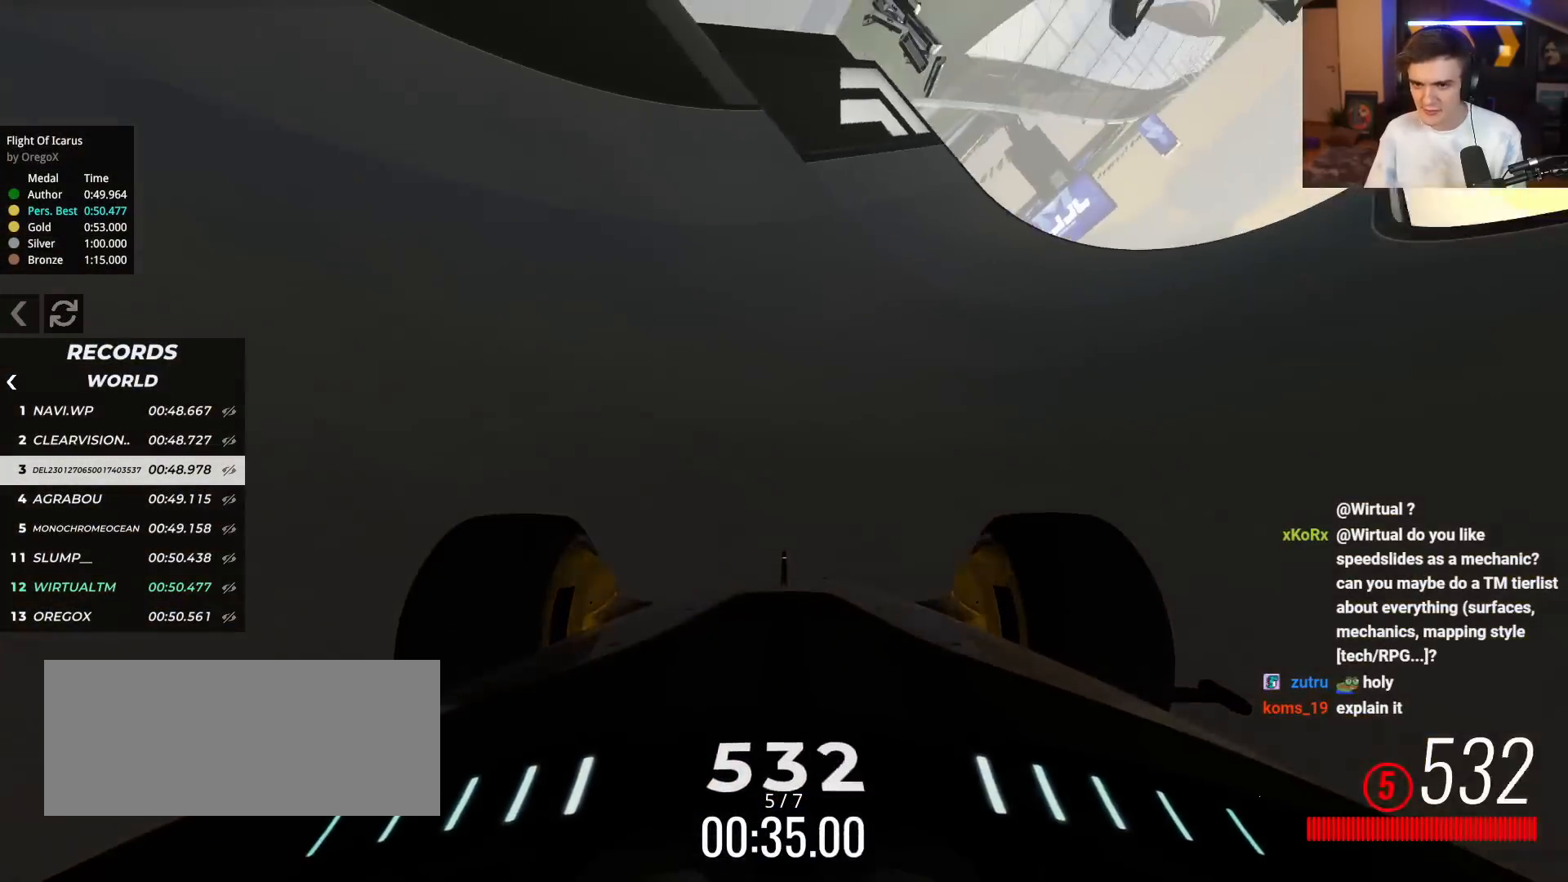
{"keys": ["left", "up"], "events": [[16, "left", "down"], [100, "left", "up"], [434, "left", "down"]]}
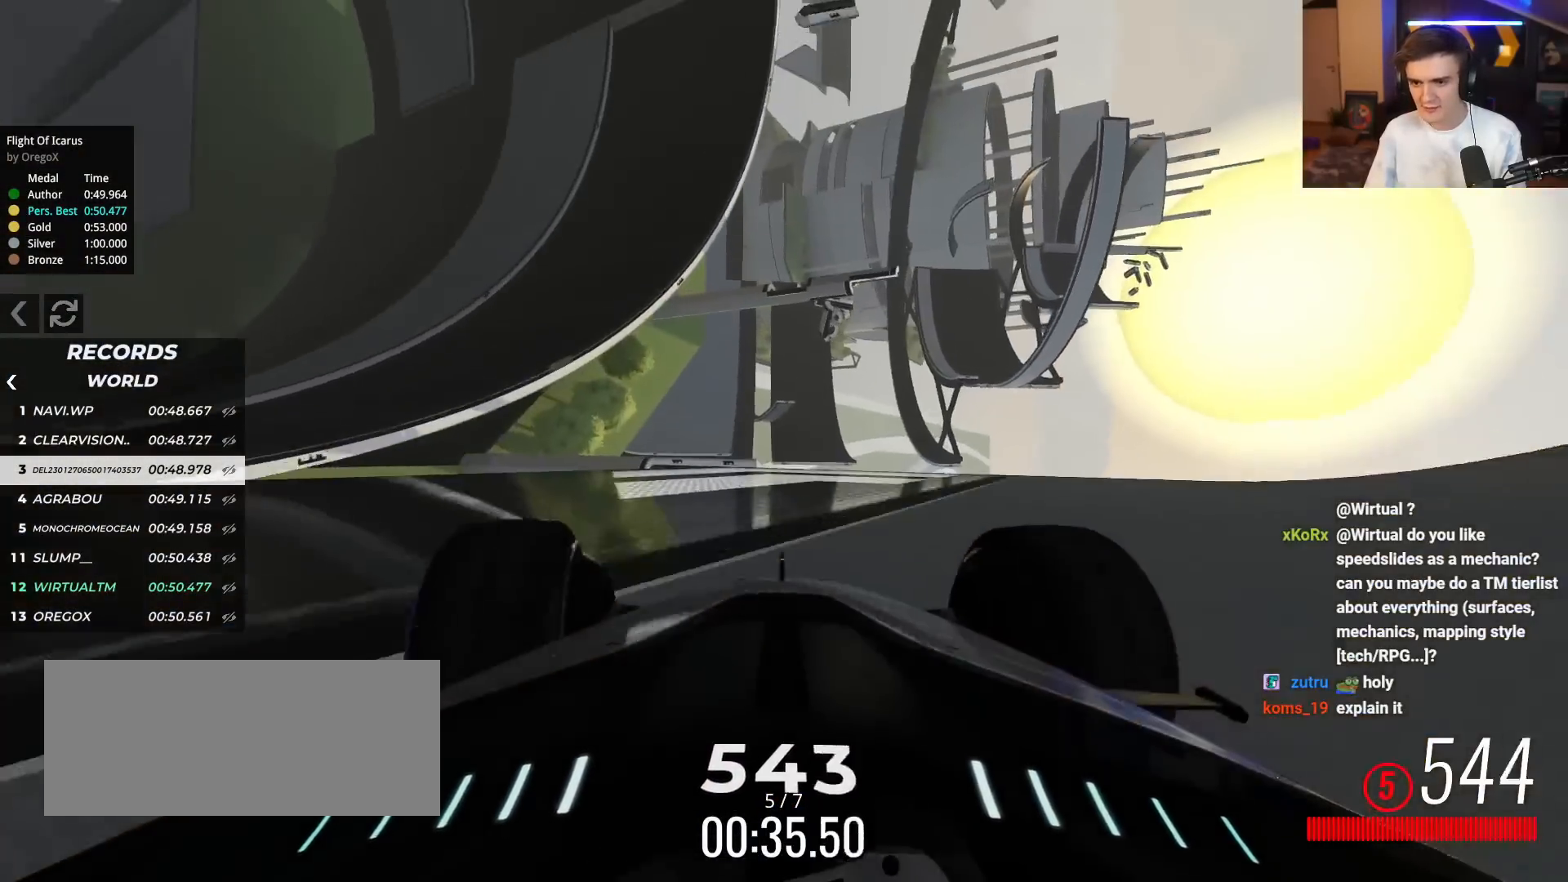
{"keys": ["right", "up"], "events": [[67, "left", "up"], [167, "right", "down"], [351, "right", "up"], [501, "right", "down"]]}
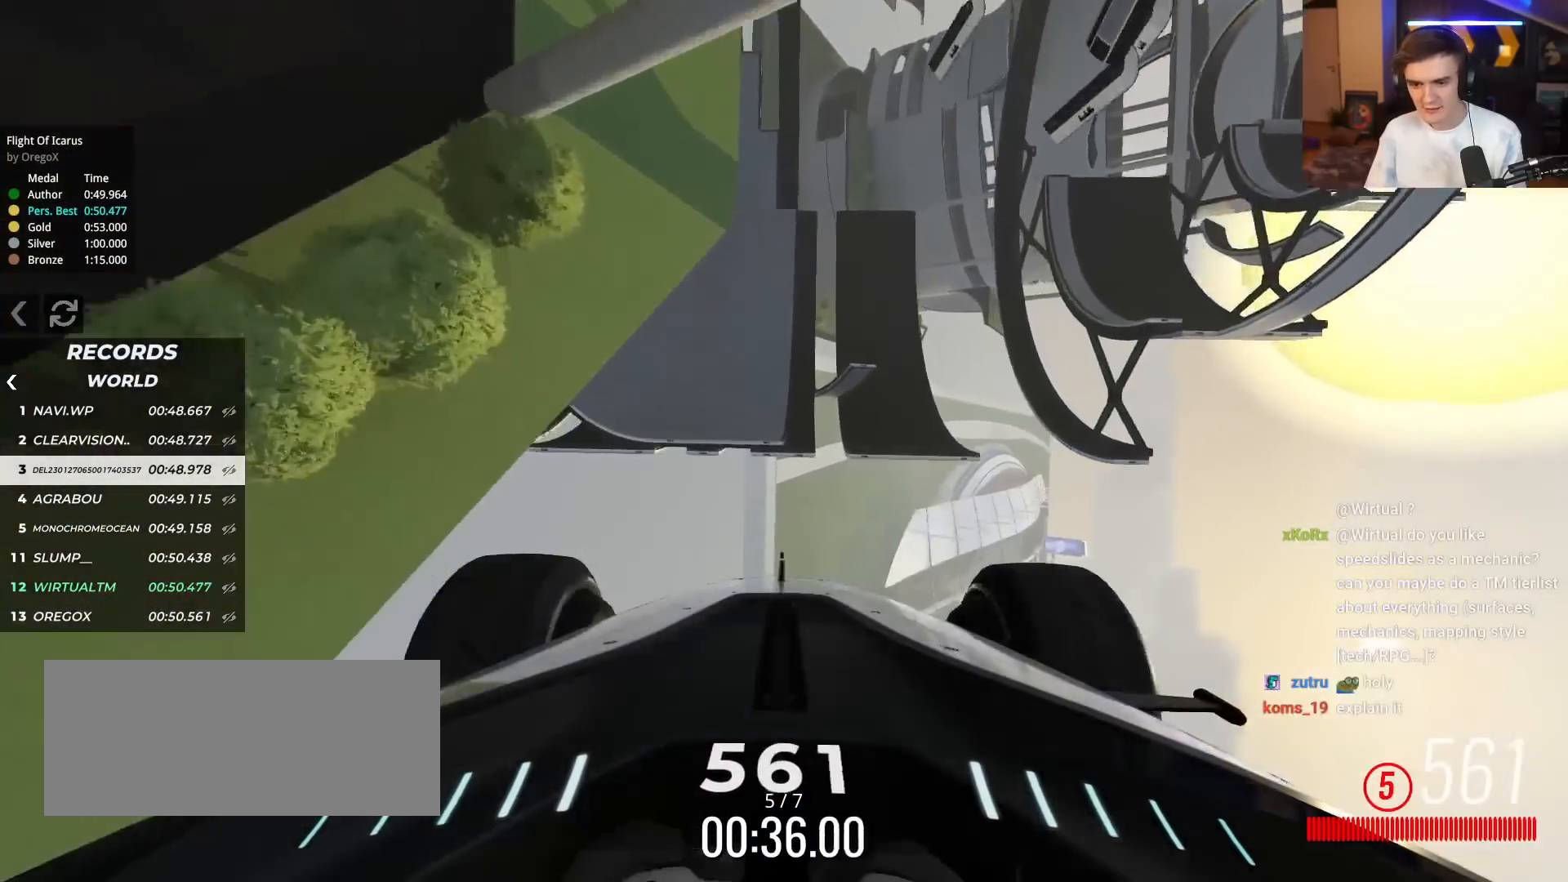
{"keys": ["right", "up"], "events": []}
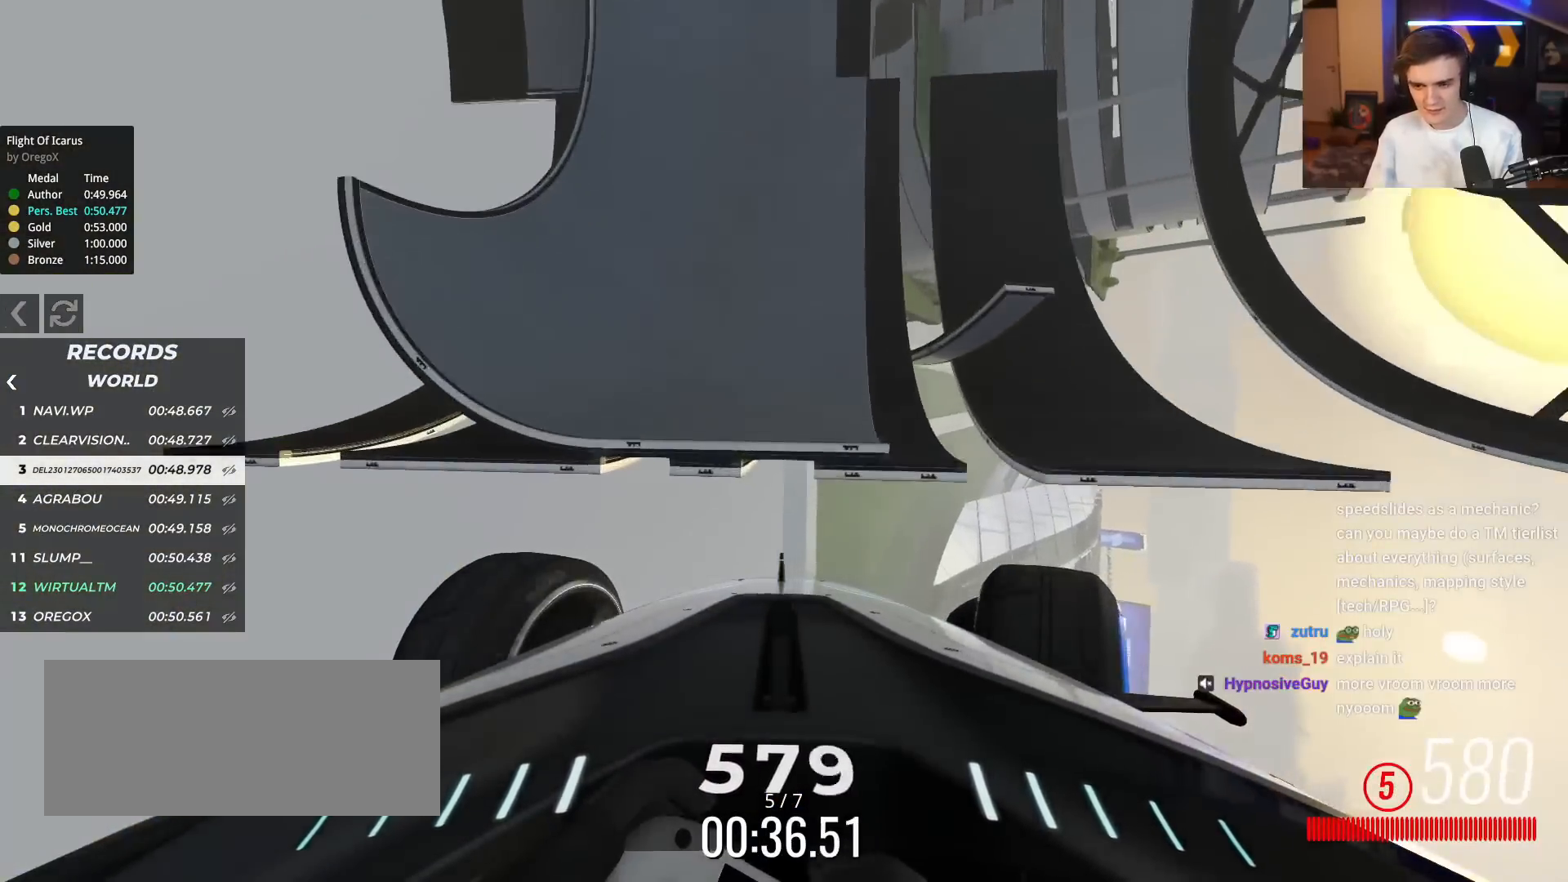
{"keys": ["up"], "events": [[200, "right", "up"]]}
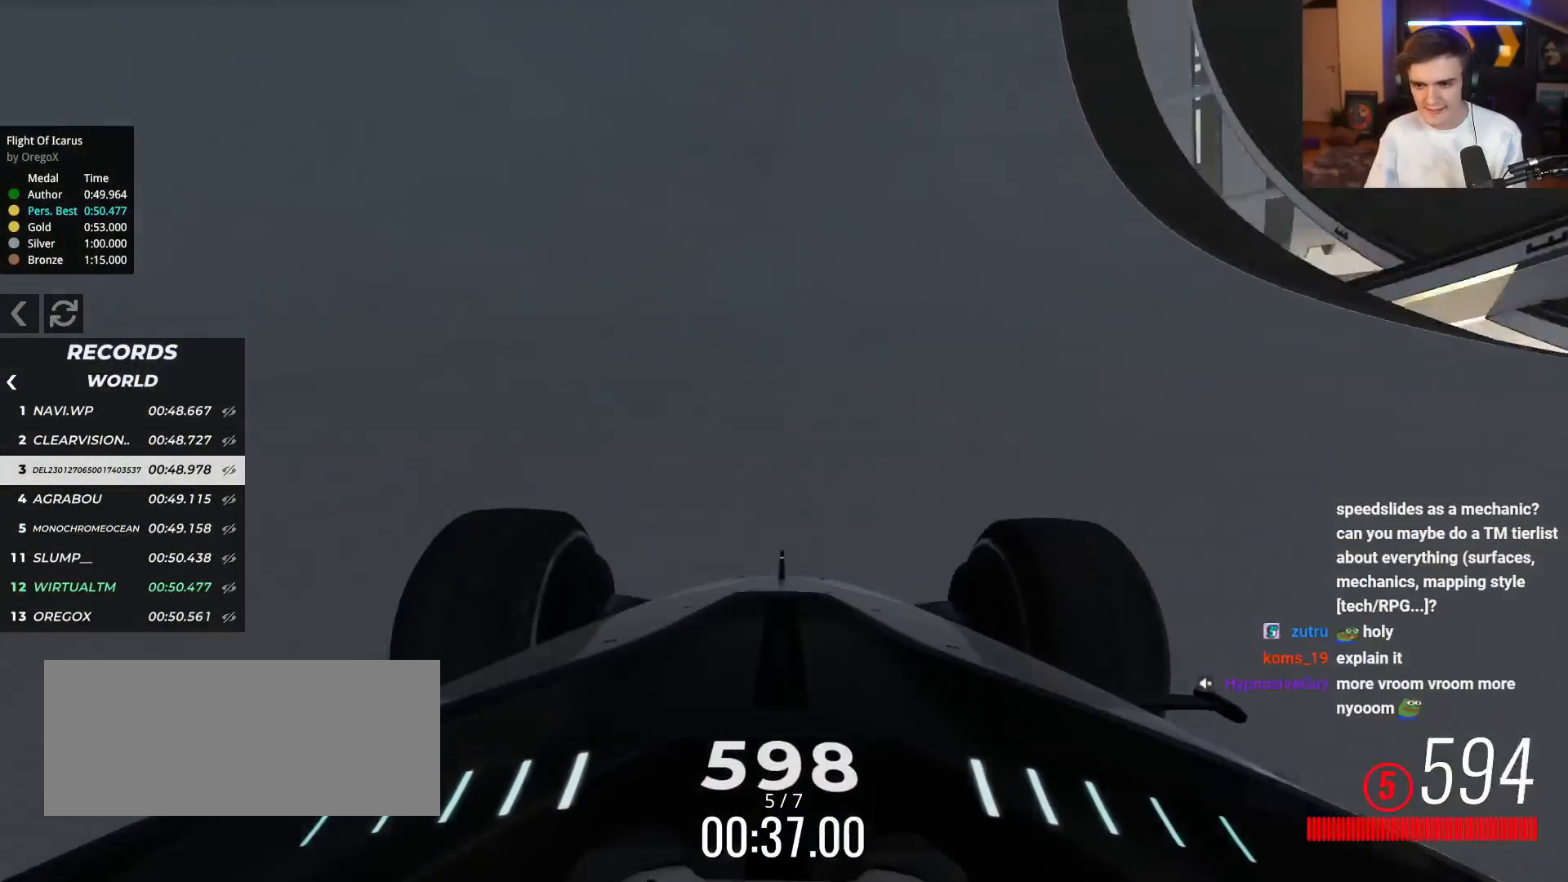
{"keys": ["left", "up"], "events": [[117, "left", "down"], [350, "left", "up"], [450, "left", "down"]]}
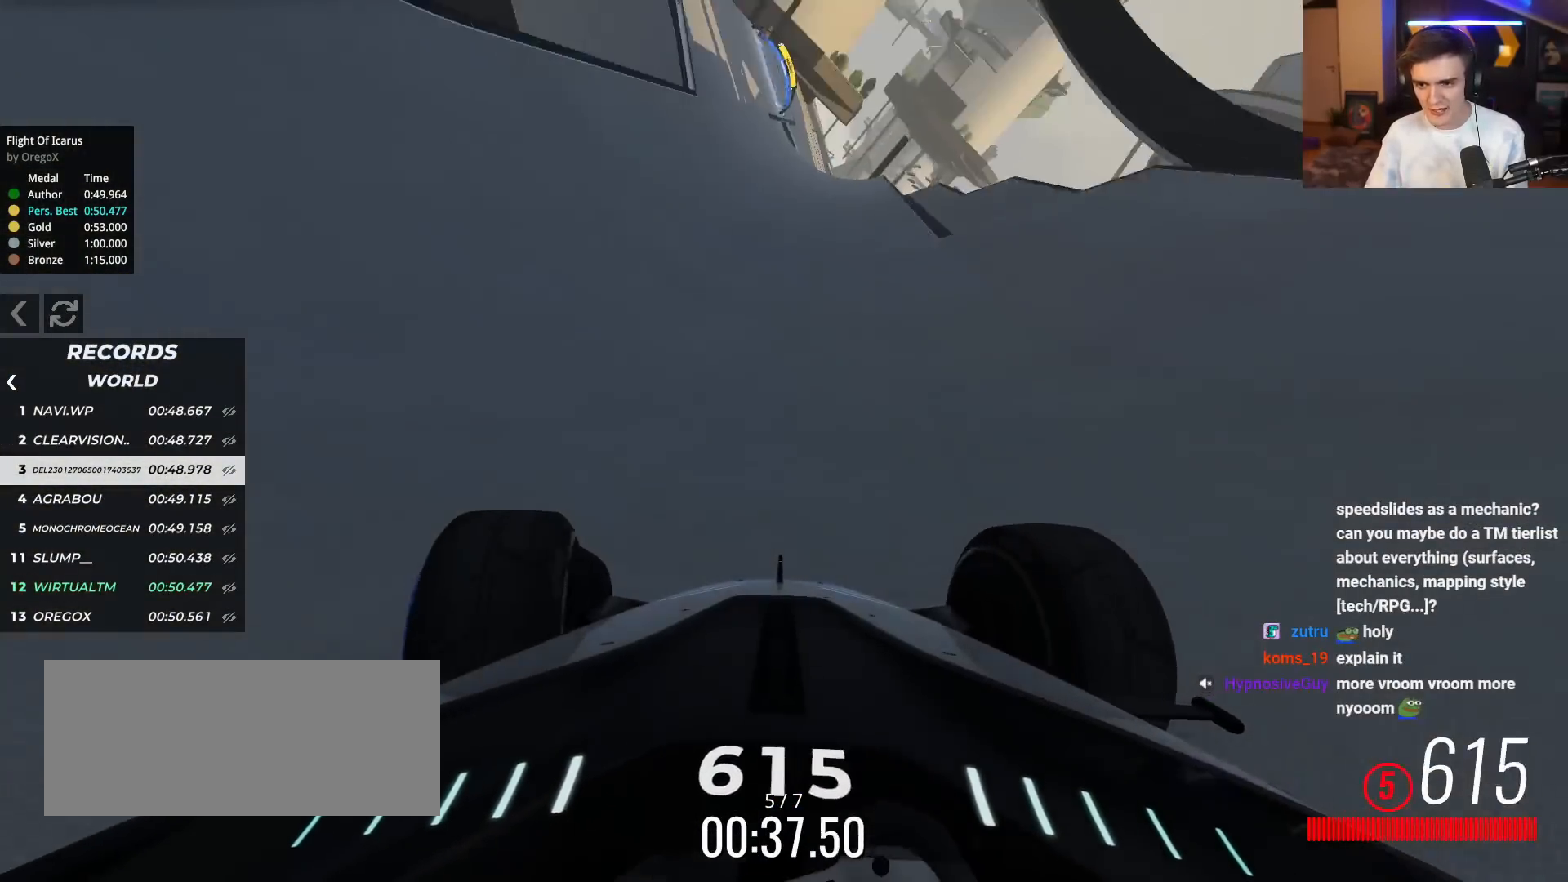
{"keys": ["left", "up"], "events": [[34, "left", "up"], [84, "left", "down"], [317, "left", "up"], [417, "left", "down"]]}
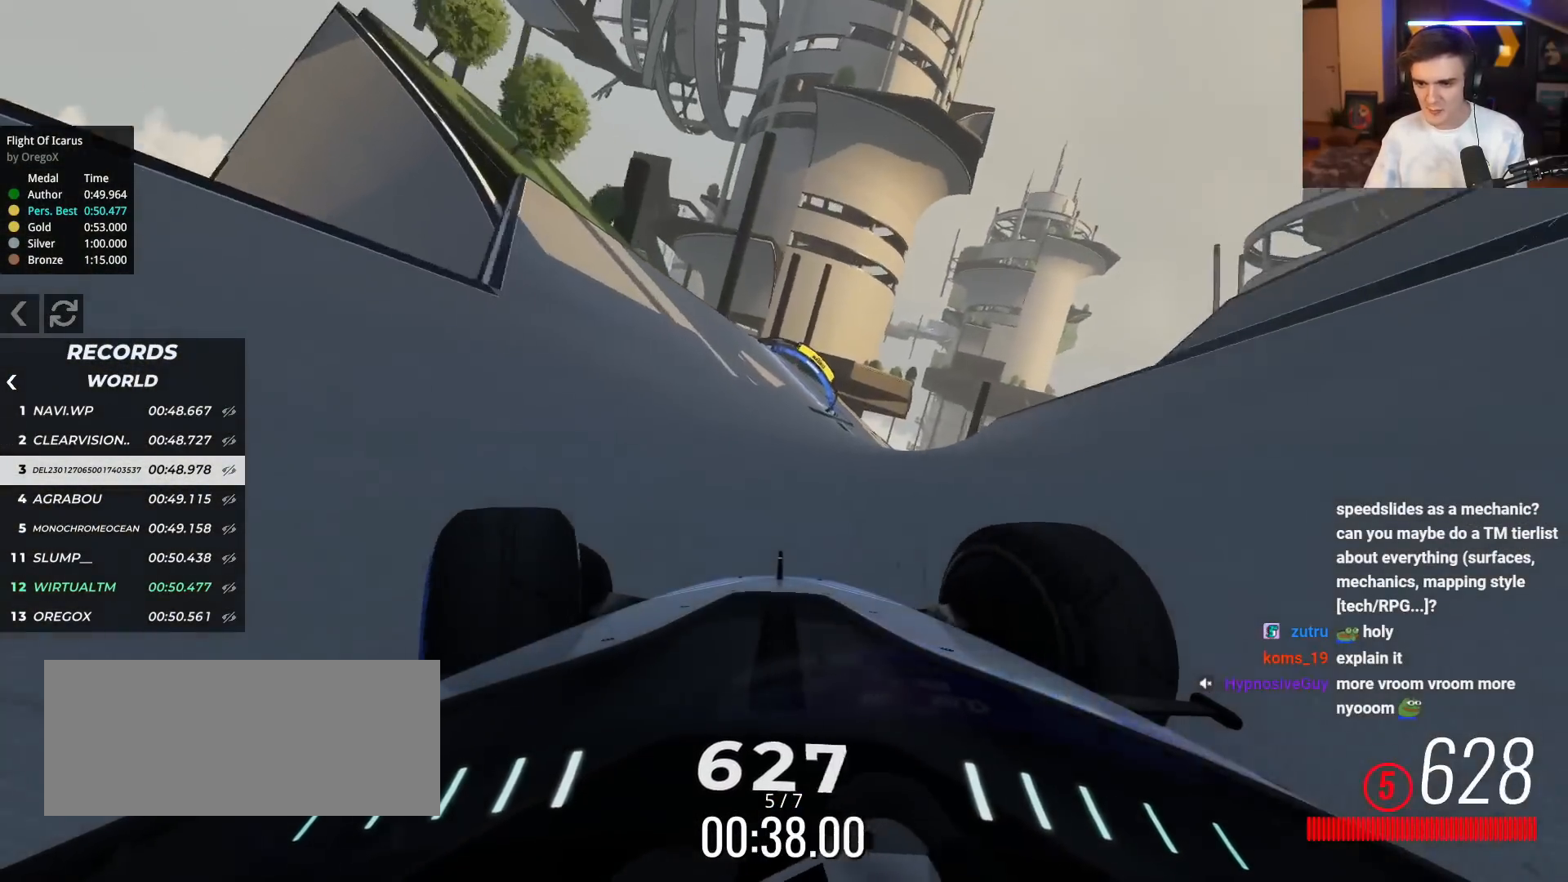
{"keys": ["up"], "events": [[16, "left", "up"], [333, "right", "down"], [484, "right", "up"]]}
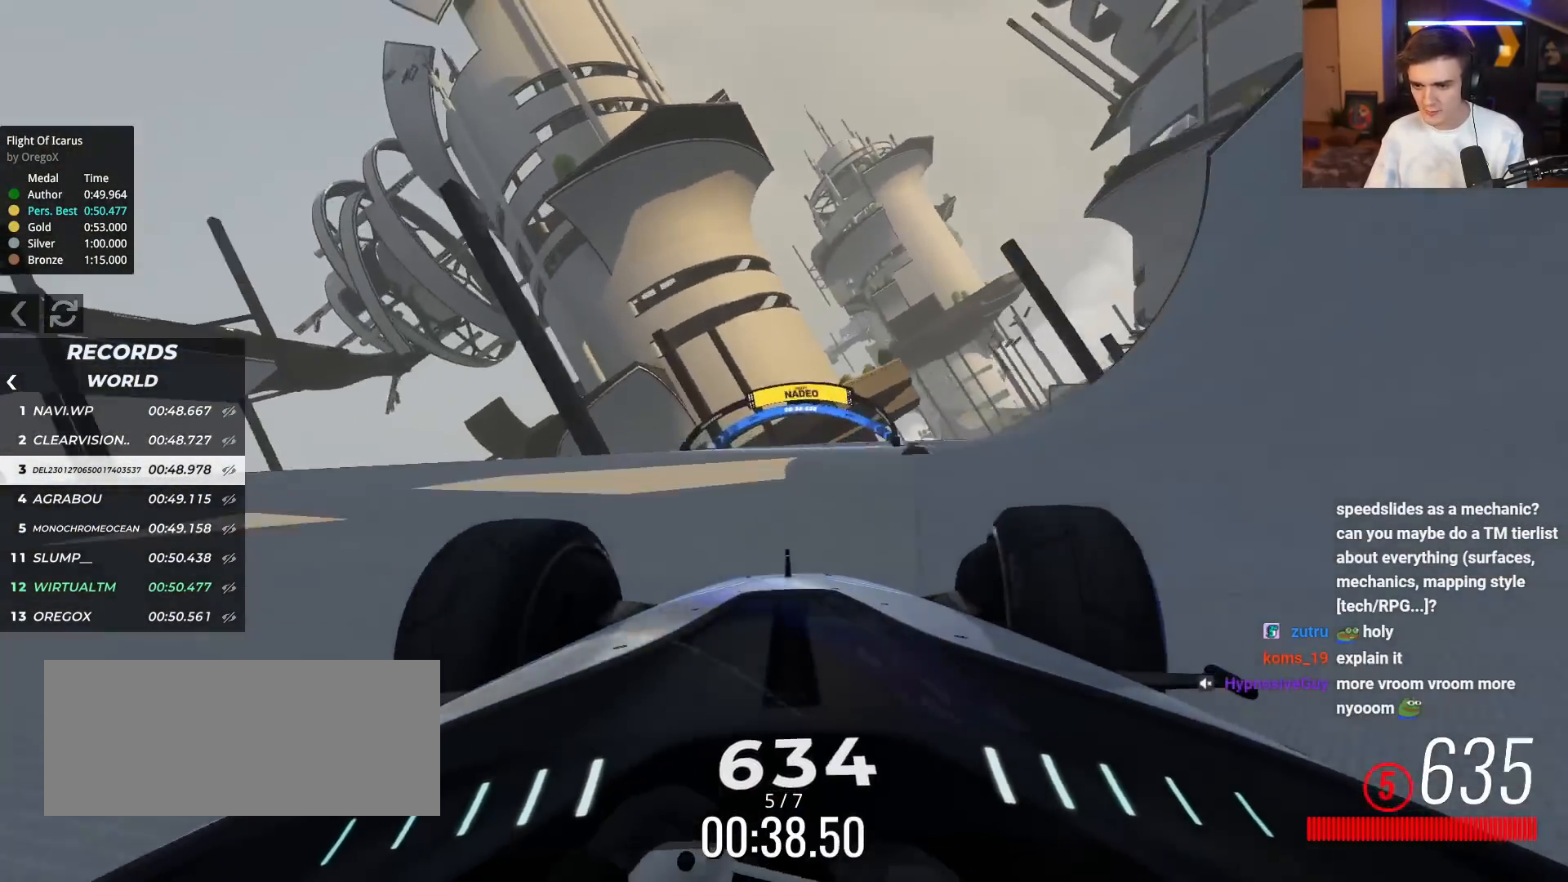
{"keys": ["right", "up"], "events": [[117, "right", "down"], [351, "right", "up"], [401, "right", "down"]]}
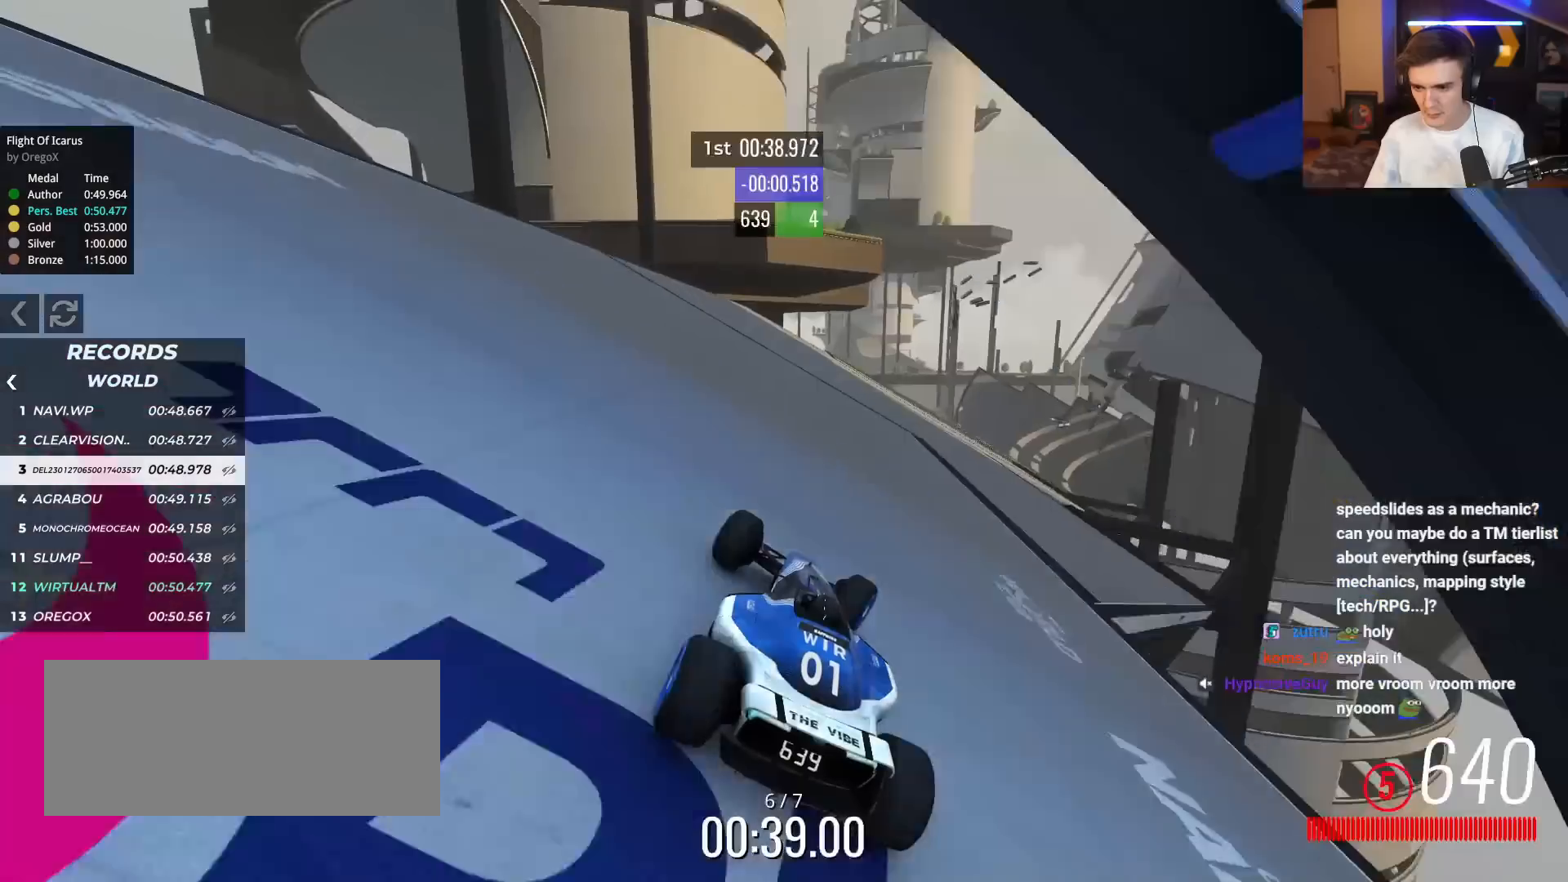
{"keys": ["right", "up"], "events": [[83, "right", "up"], [183, "right", "down"], [333, "right", "up"], [417, "right", "down"]]}
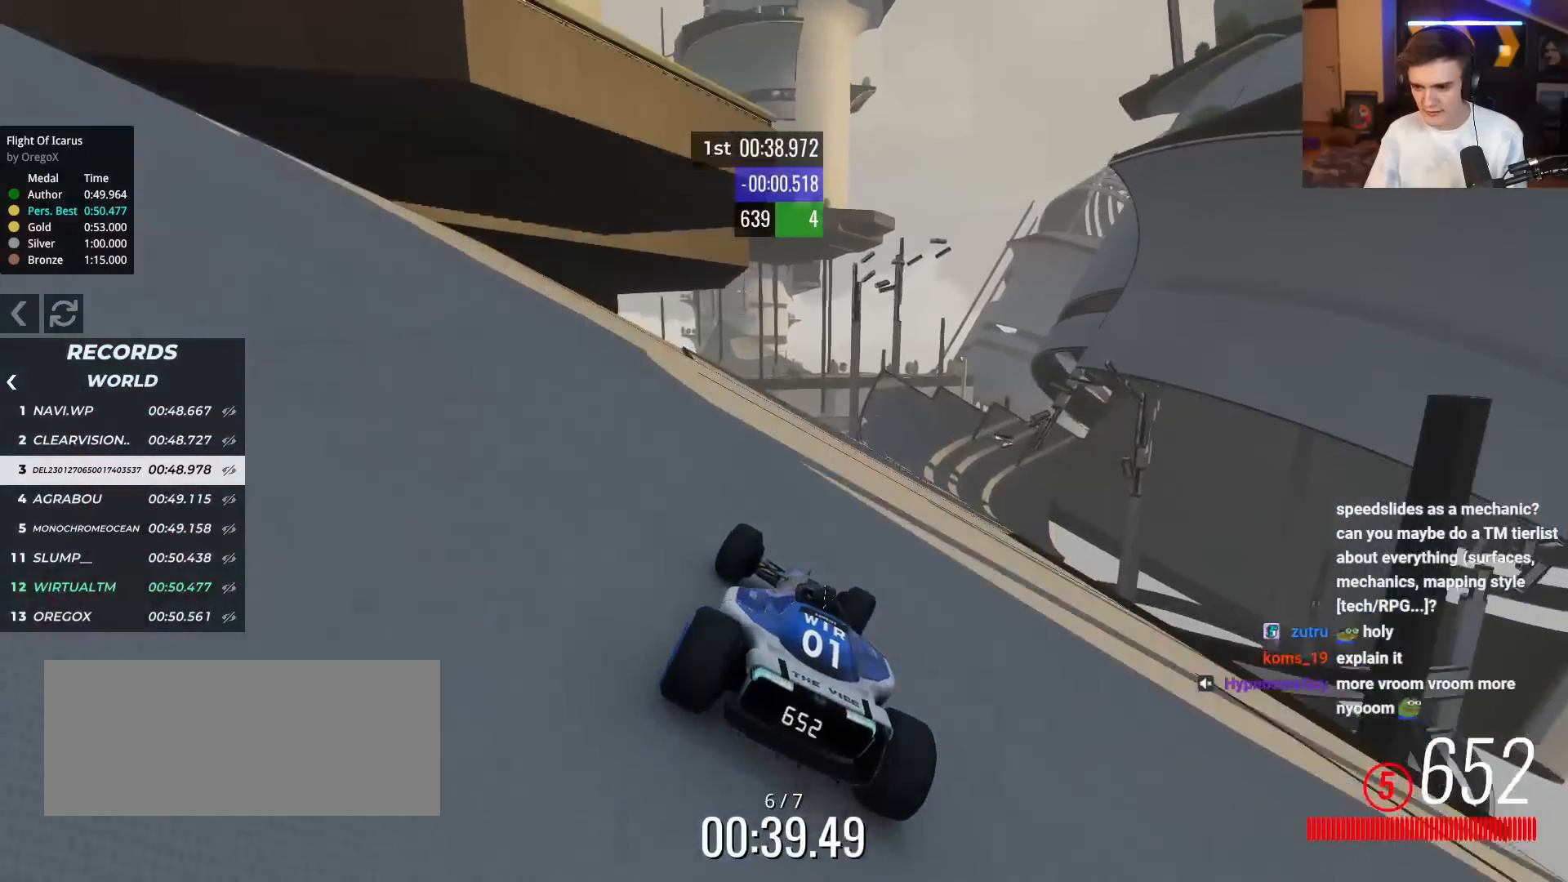
{"keys": ["right", "up"], "events": [[334, "right", "up"], [484, "right", "down"]]}
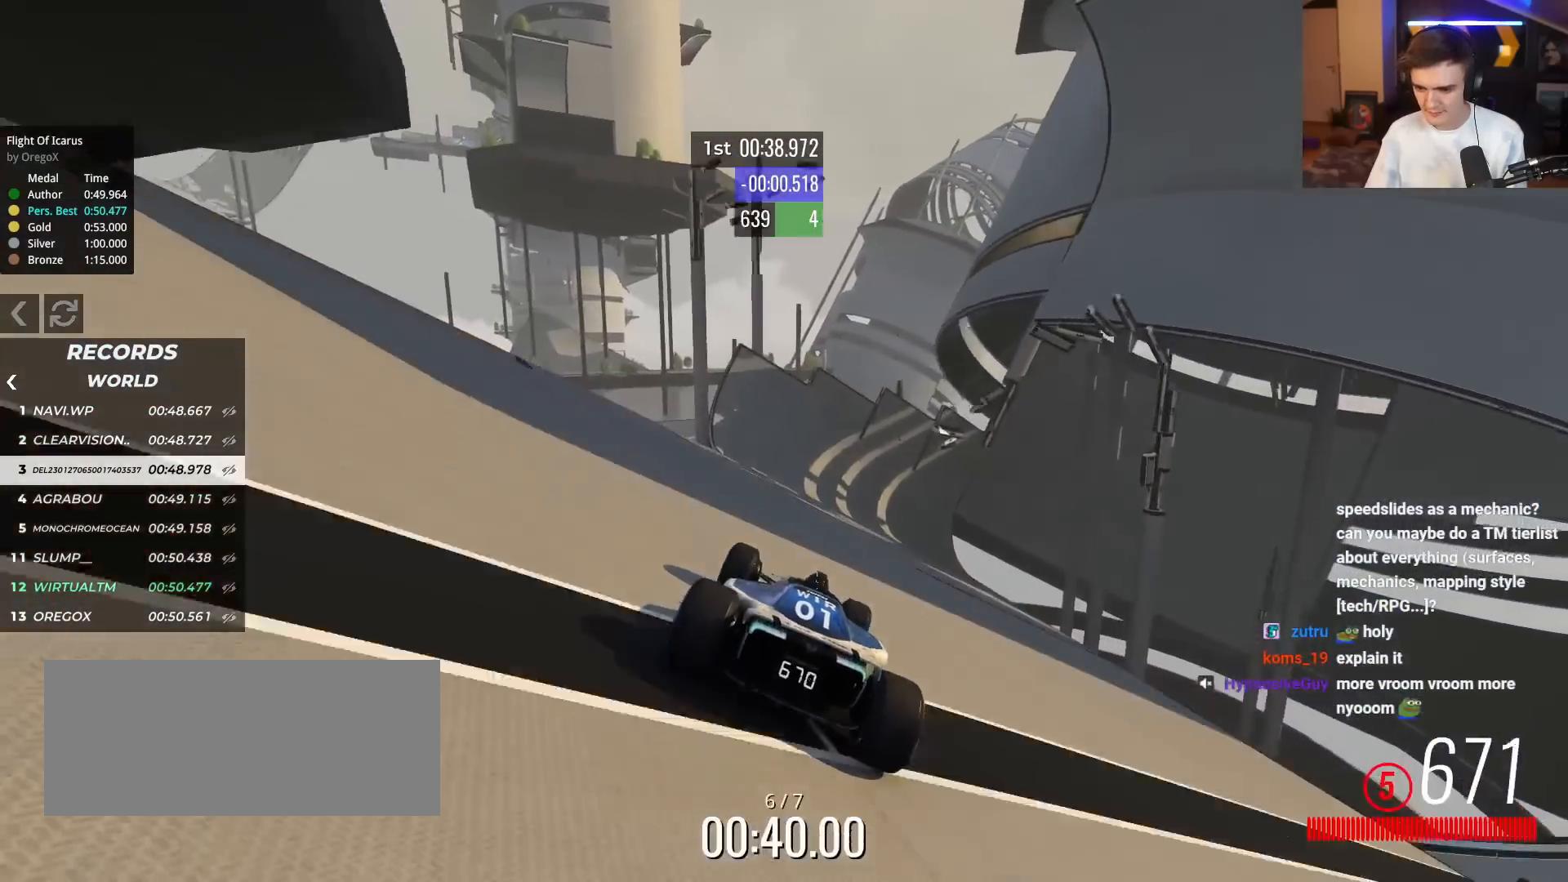
{"keys": ["right", "up"], "events": [[67, "right", "up"], [350, "right", "down"]]}